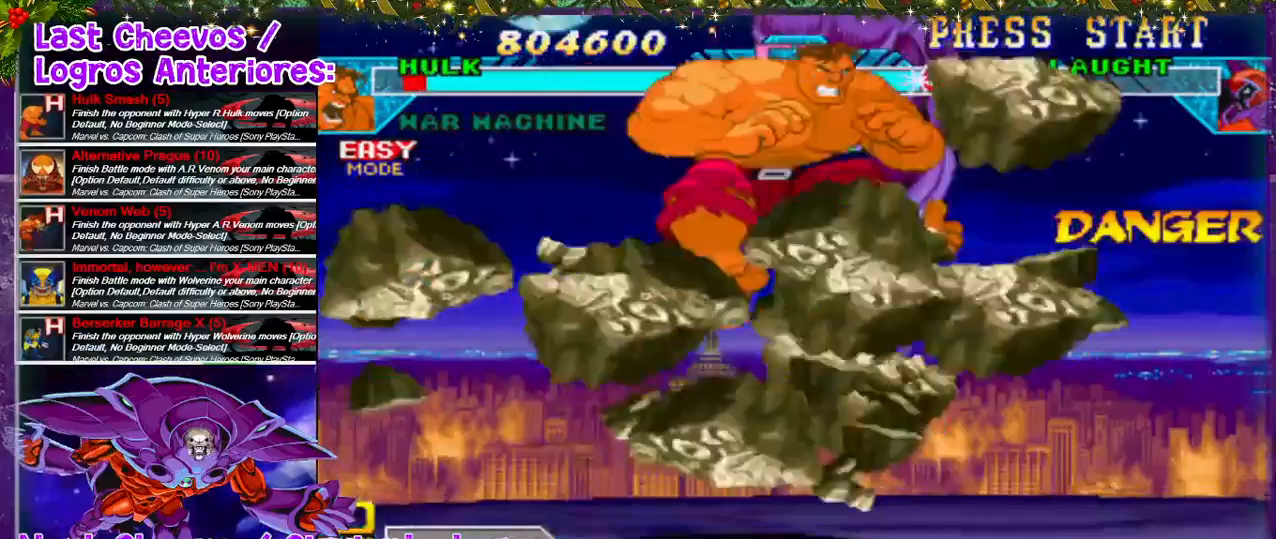
Gameplay with a controller (PlayStation layout); each line is a JSON object with the inputs held at the frame after it (dt_ms = milliseconds from this image to that frame). "events" lists button and stick changes between this image and that frame as [ms after this image, input, new state], when the widget could be followed in between. Not read: L3 R3.
{"dt_ms": 500, "buttons": ["DPAD_LEFT"], "left_stick": "center", "right_stick": "center", "events": [[367, "DPAD_LEFT", "down"]]}
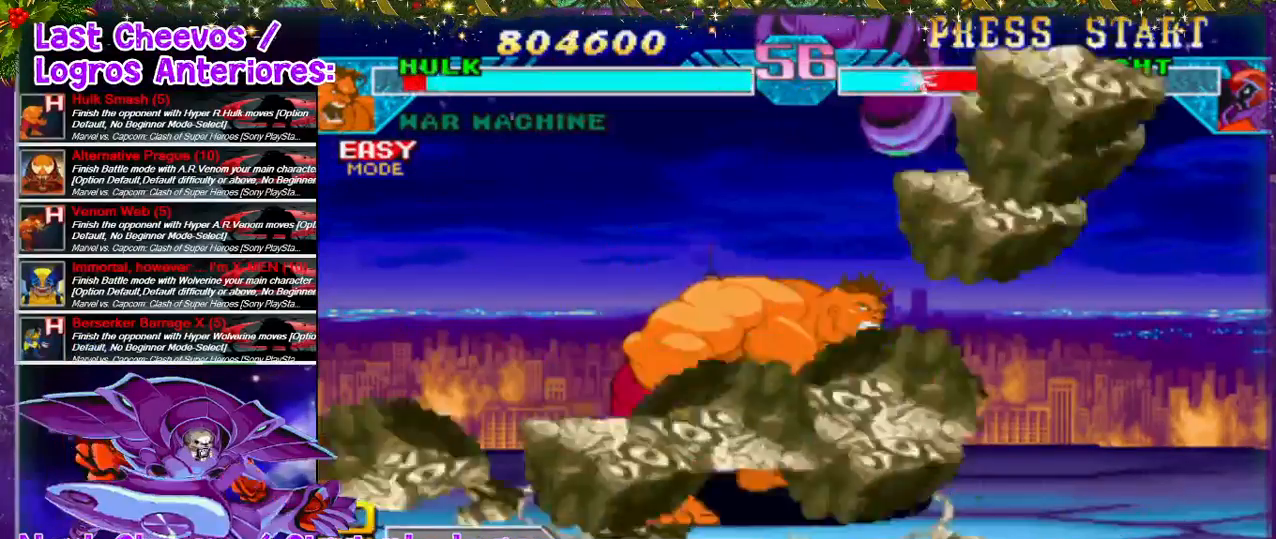
{"dt_ms": 500, "buttons": ["DPAD_LEFT"], "left_stick": "center", "right_stick": "center", "events": []}
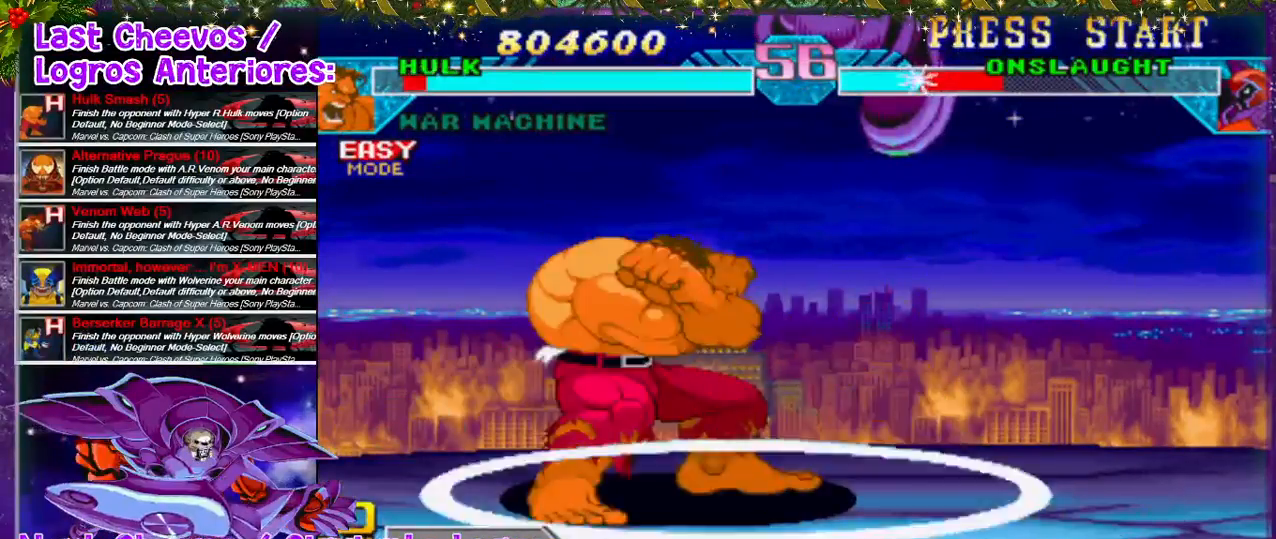
{"dt_ms": 500, "buttons": [], "left_stick": "center", "right_stick": "center", "events": [[500, "DPAD_LEFT", "up"]]}
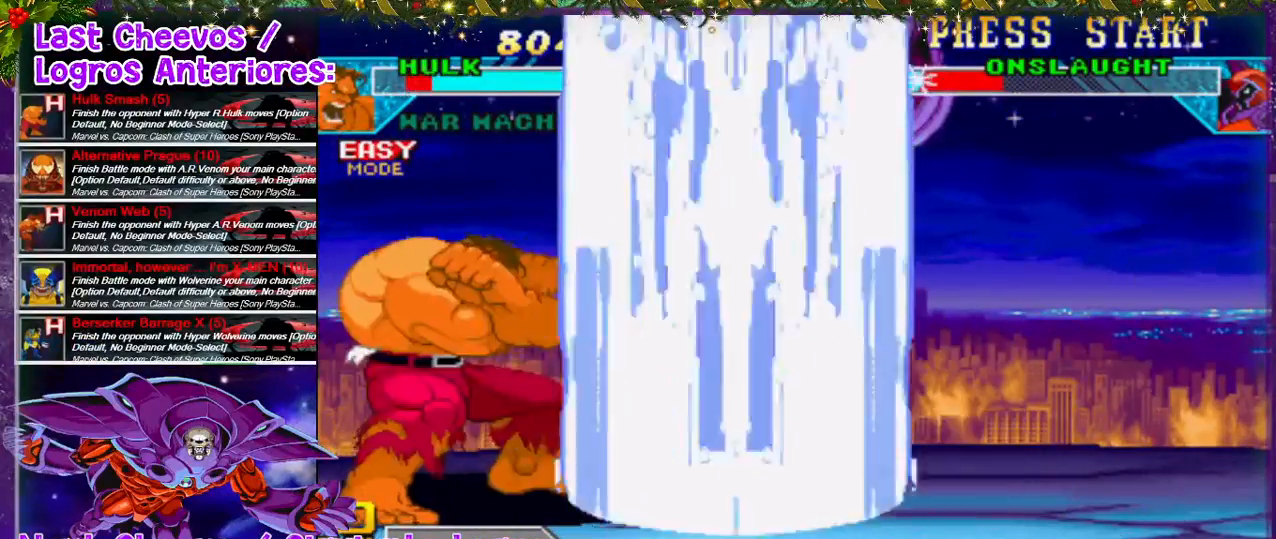
{"dt_ms": 500, "buttons": [], "left_stick": "center", "right_stick": "center", "events": [[67, "DPAD_DOWN", "down"], [100, "DPAD_RIGHT", "down"], [167, "DPAD_DOWN", "up"], [200, "DPAD_UP", "down"], [267, "DPAD_RIGHT", "up"], [333, "DPAD_UP", "up"]]}
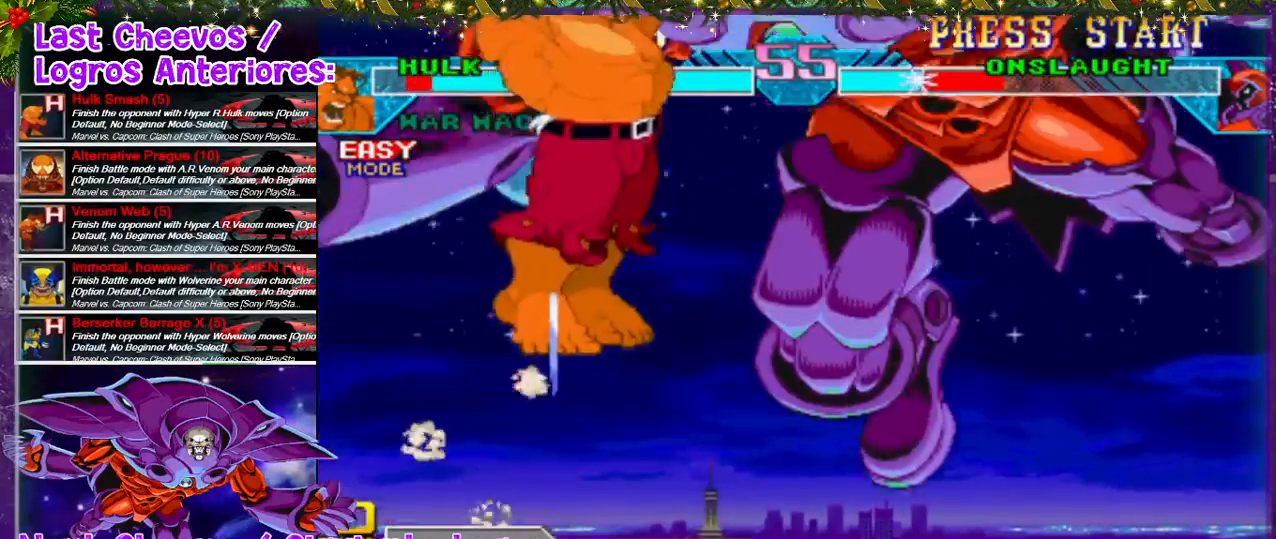
{"dt_ms": 500, "buttons": [], "left_stick": "center", "right_stick": "center", "events": [[100, "R1", "down"], [167, "R1", "up"], [267, "R1", "down"], [367, "R1", "up"]]}
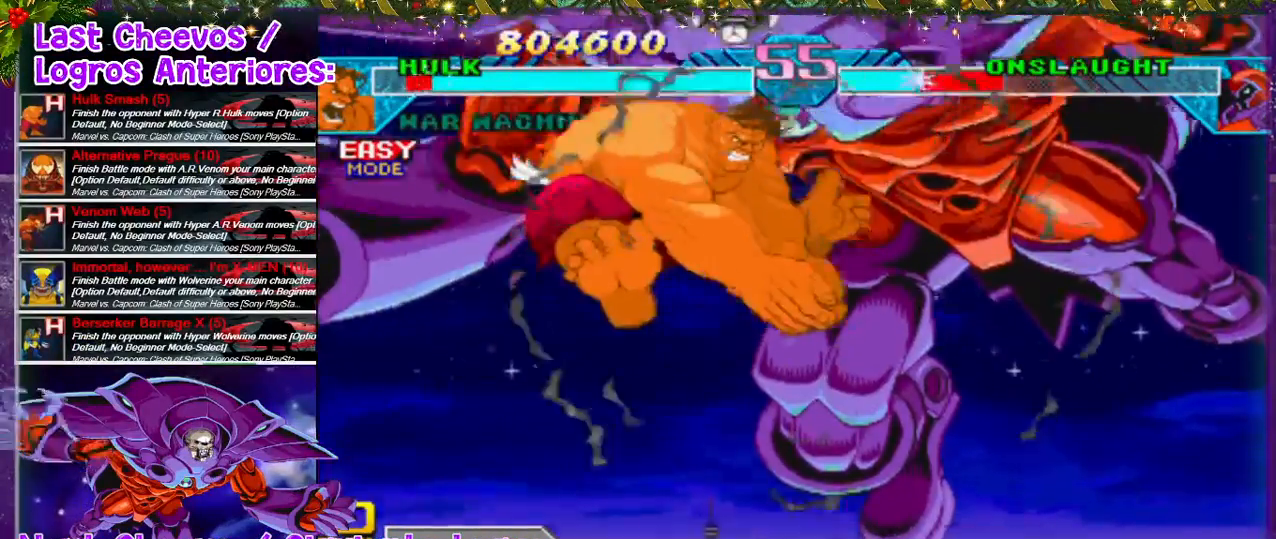
{"dt_ms": 500, "buttons": ["DPAD_LEFT"], "left_stick": "center", "right_stick": "center", "events": [[267, "DPAD_LEFT", "down"]]}
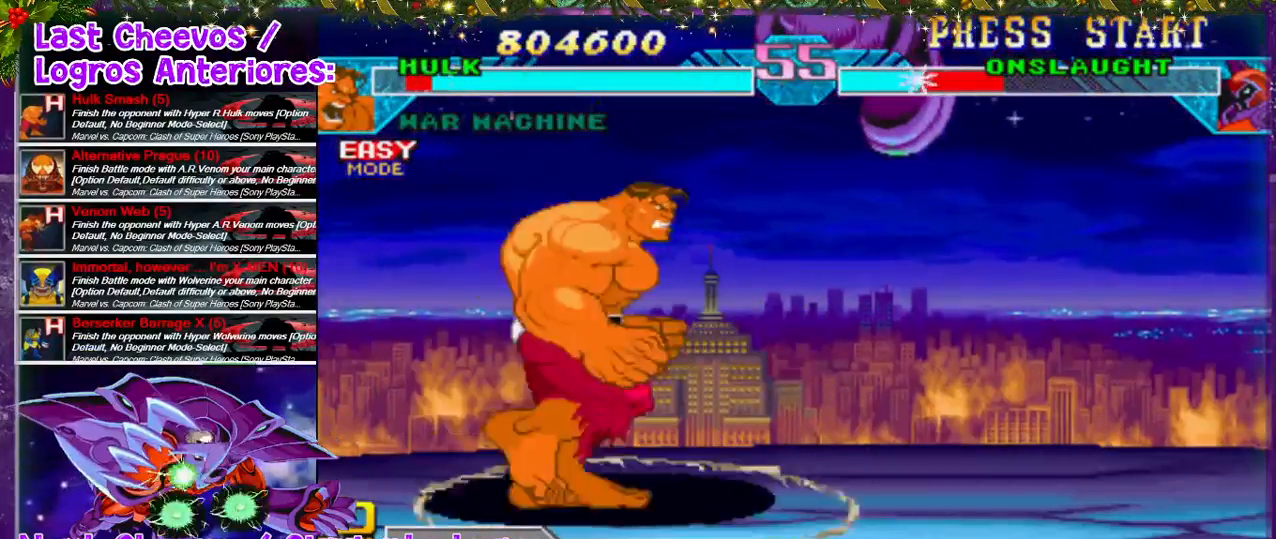
{"dt_ms": 500, "buttons": ["DPAD_LEFT"], "left_stick": "center", "right_stick": "center", "events": []}
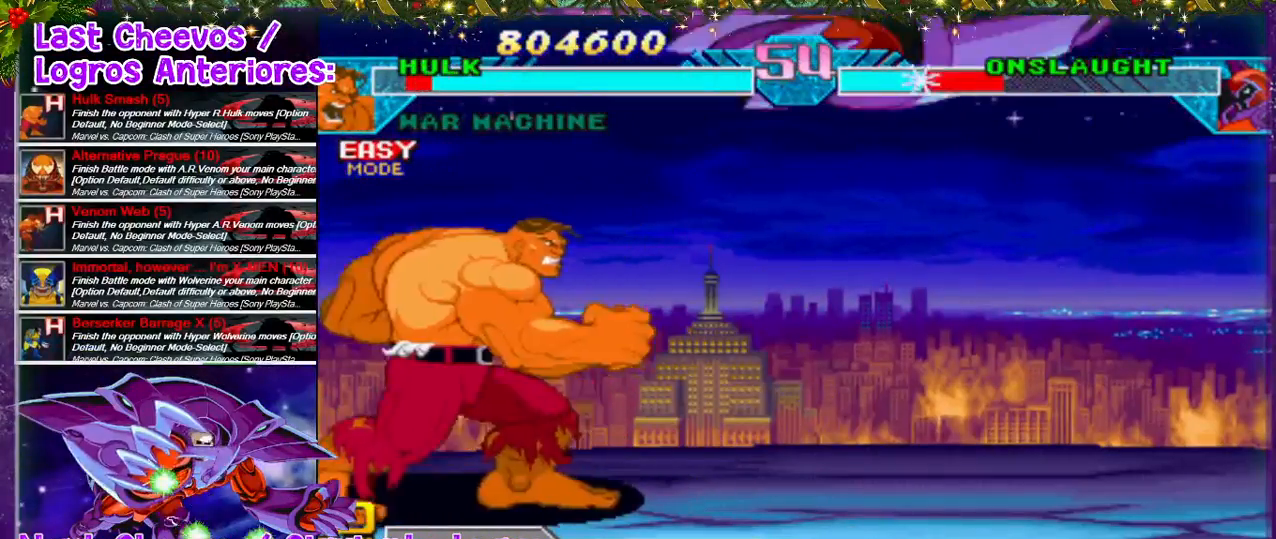
{"dt_ms": 500, "buttons": [], "left_stick": "down", "right_stick": "center"}
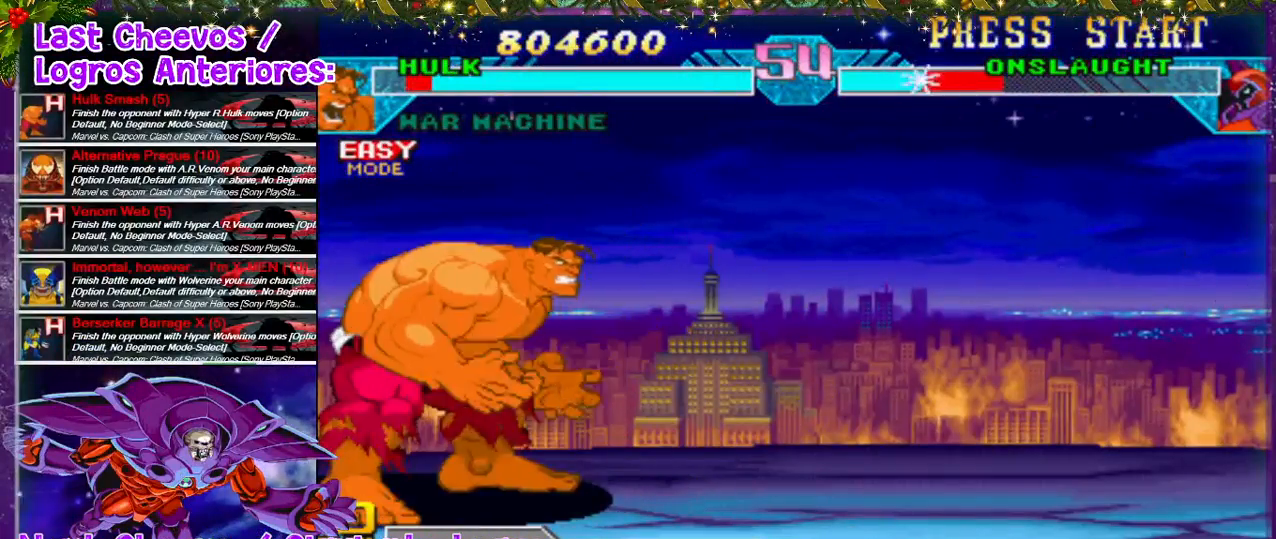
{"dt_ms": 500, "buttons": ["DPAD_LEFT"], "left_stick": "center", "right_stick": "down-left", "events": [[33, "DPAD_RIGHT", "down"], [33, "left_stick", "center"], [200, "DPAD_RIGHT", "up"], [367, "DPAD_LEFT", "down"], [467, "right_stick", "down-left"]]}
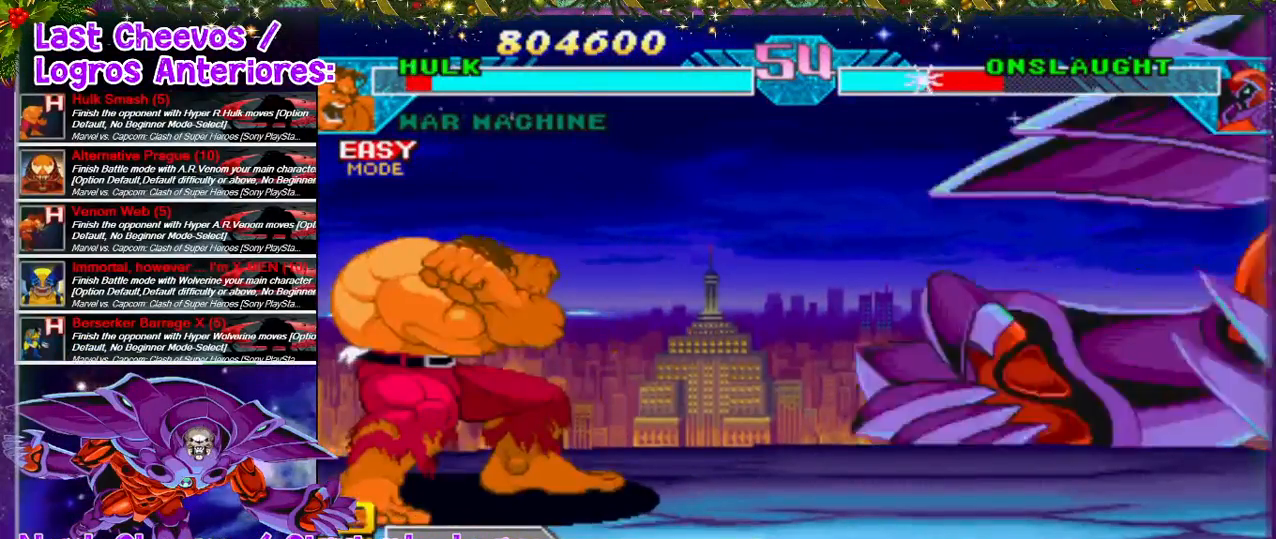
{"dt_ms": 500, "buttons": ["DPAD_LEFT"], "left_stick": "center", "right_stick": "center"}
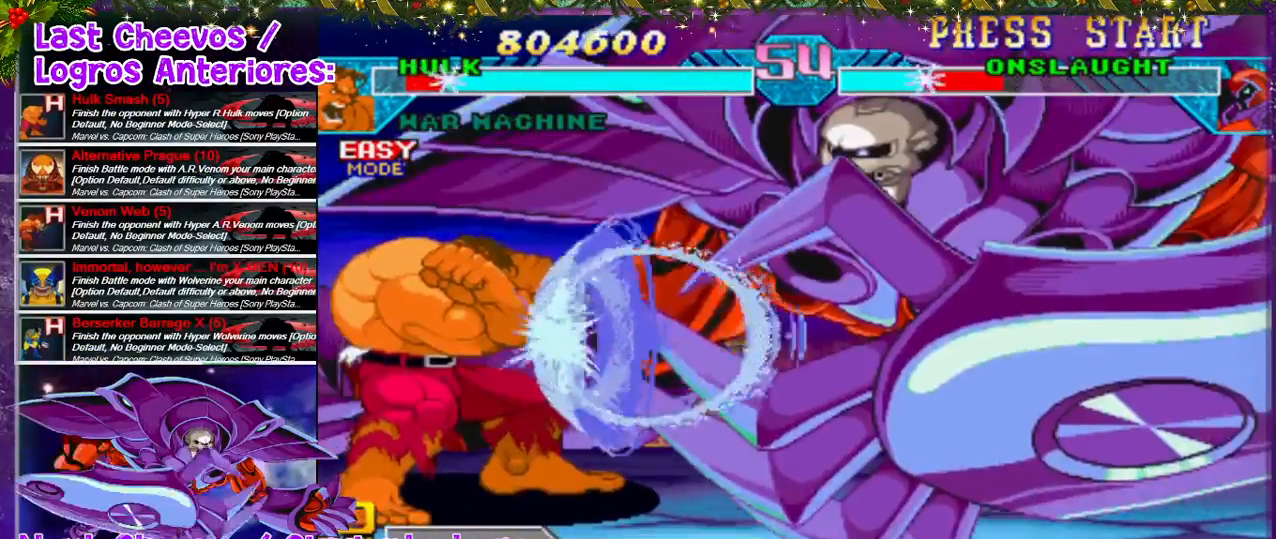
{"dt_ms": 500, "buttons": ["DPAD_RIGHT"], "left_stick": "center", "right_stick": "down", "events": [[133, "DPAD_LEFT", "up"], [233, "DPAD_RIGHT", "down"], [467, "right_stick", "down"]]}
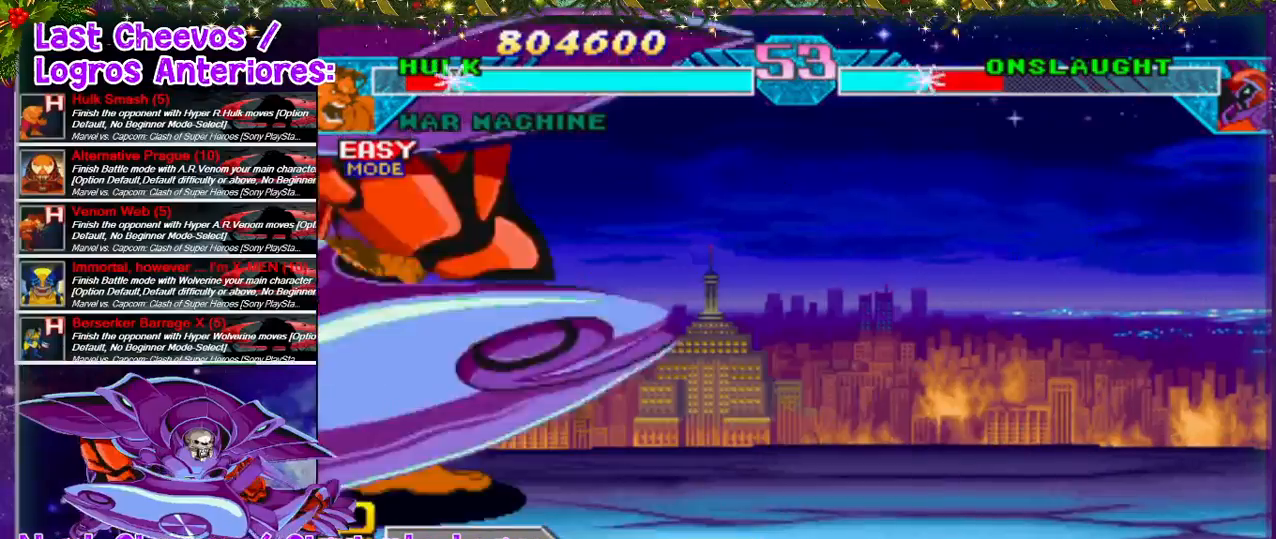
{"dt_ms": 500, "buttons": ["DPAD_RIGHT"], "left_stick": "center", "right_stick": "center"}
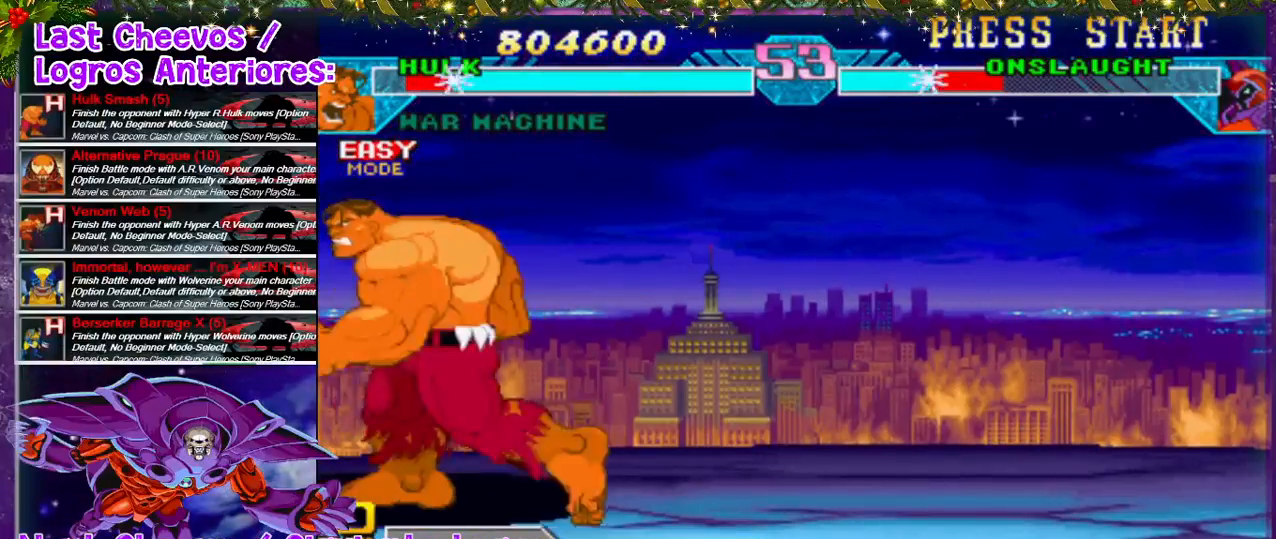
{"dt_ms": 1000, "buttons": ["DPAD_RIGHT"], "left_stick": "center", "right_stick": "center"}
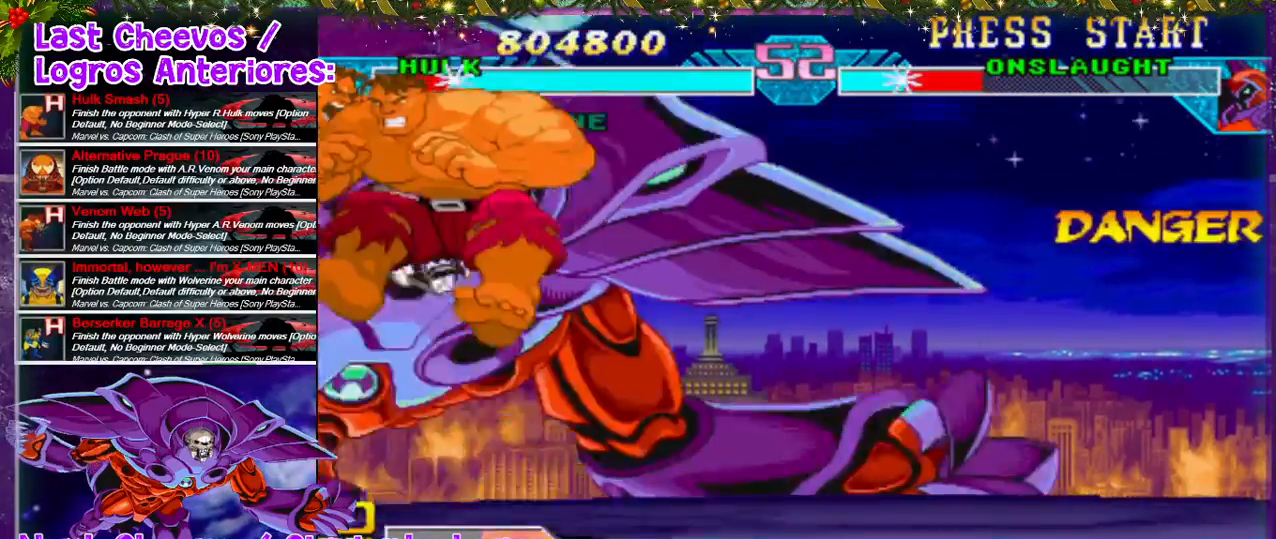
{"dt_ms": 500, "buttons": ["R2", "DPAD_RIGHT"], "left_stick": "center", "right_stick": "center", "events": [[300, "DPAD_UP", "down"], [367, "R2", "down"], [433, "DPAD_UP", "up"]]}
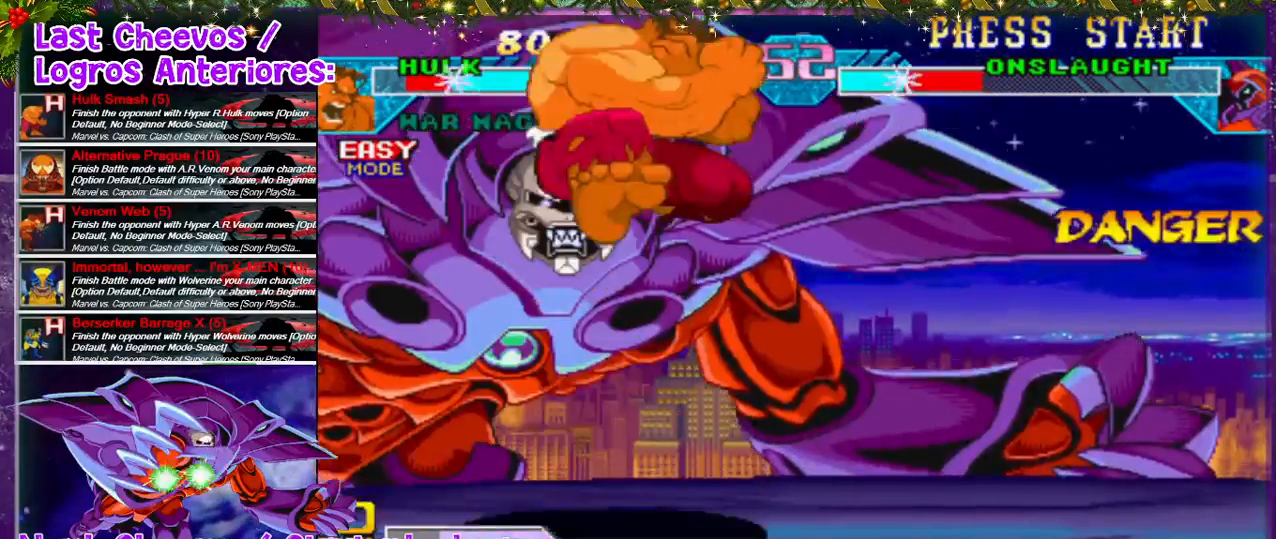
{"dt_ms": 500, "buttons": [], "left_stick": "center", "right_stick": "center", "events": [[33, "R2", "up"], [233, "DPAD_RIGHT", "up"]]}